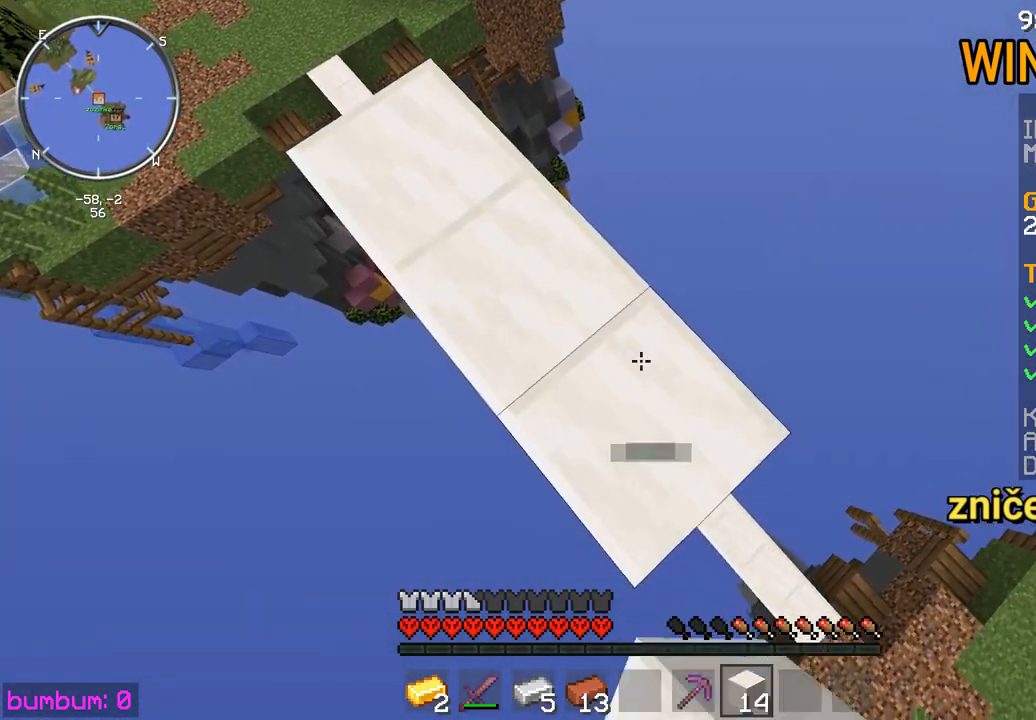
Gameplay with keyboard and mouse; each line is a JSON object with the keys and mouse buttons held at the frame after it. "events" lists presses ("down") and releases ("up") of "down", "left", "right", "up", "mouse_left" and "mouse_right" between this image and that frame as [ms after this image, input, new state], when the widget could be followed in between. "mouse_left", "mouse_right" = the "left", "right" buttons of the "mouse" list. No other keys are recorded. Fast repeated clicks can show as one long hold. Mouse movement is not recorded.
{"keys": ["down", "right"], "mouse": [], "events": [[83, "mouse_right", "down"], [417, "mouse_right", "up"]]}
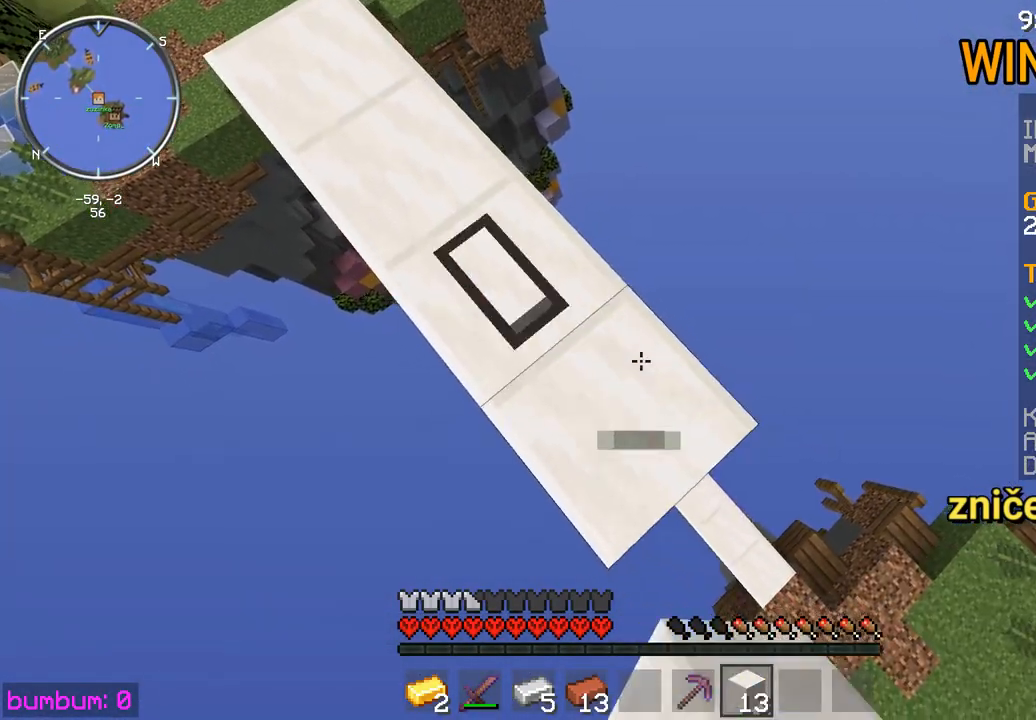
{"keys": ["down", "right"], "mouse": ["right"], "events": [[17, "mouse_right", "down"], [367, "mouse_right", "up"], [467, "mouse_right", "down"]]}
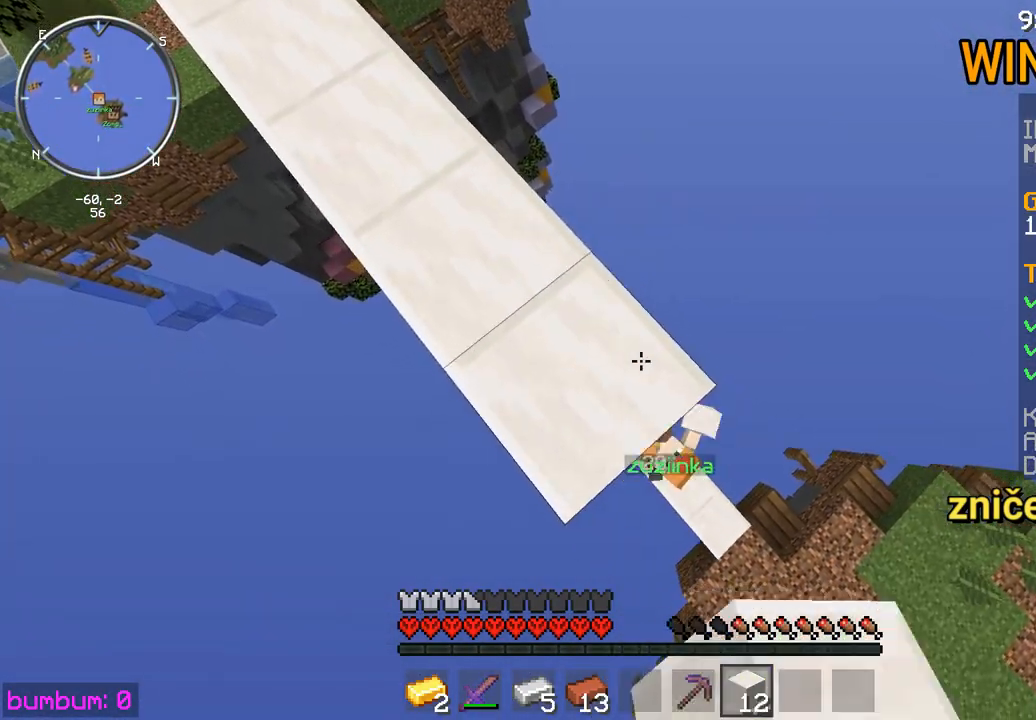
{"keys": ["down", "right"], "mouse": ["right"], "events": [[333, "mouse_right", "up"], [433, "mouse_right", "down"]]}
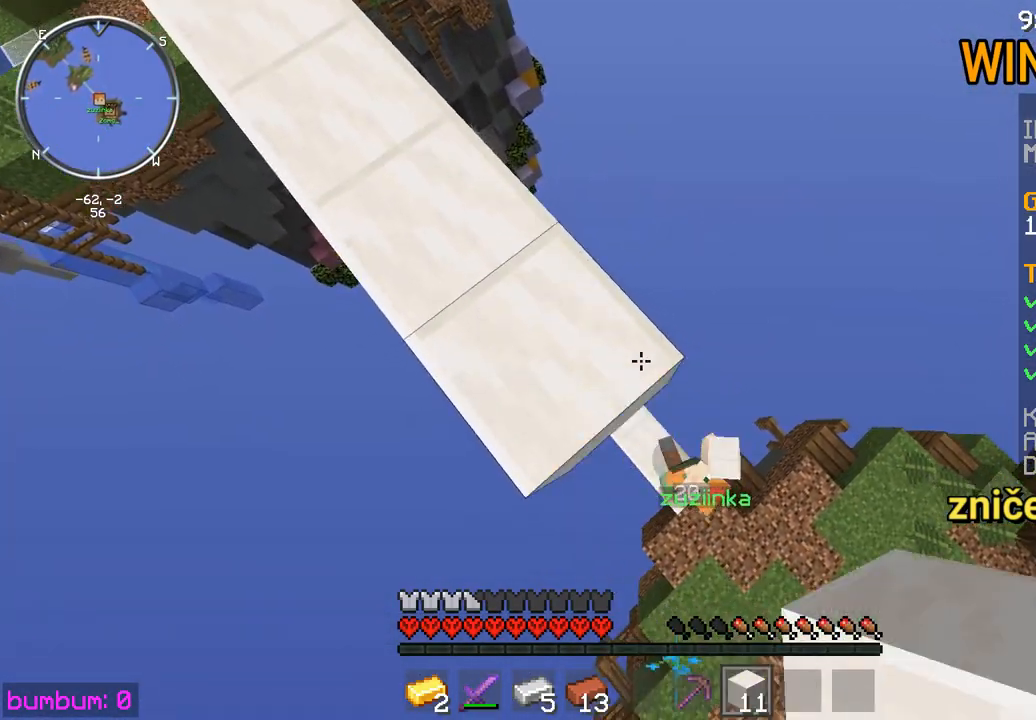
{"keys": ["down", "right"], "mouse": ["right"], "events": [[233, "mouse_right", "up"], [367, "mouse_right", "down"]]}
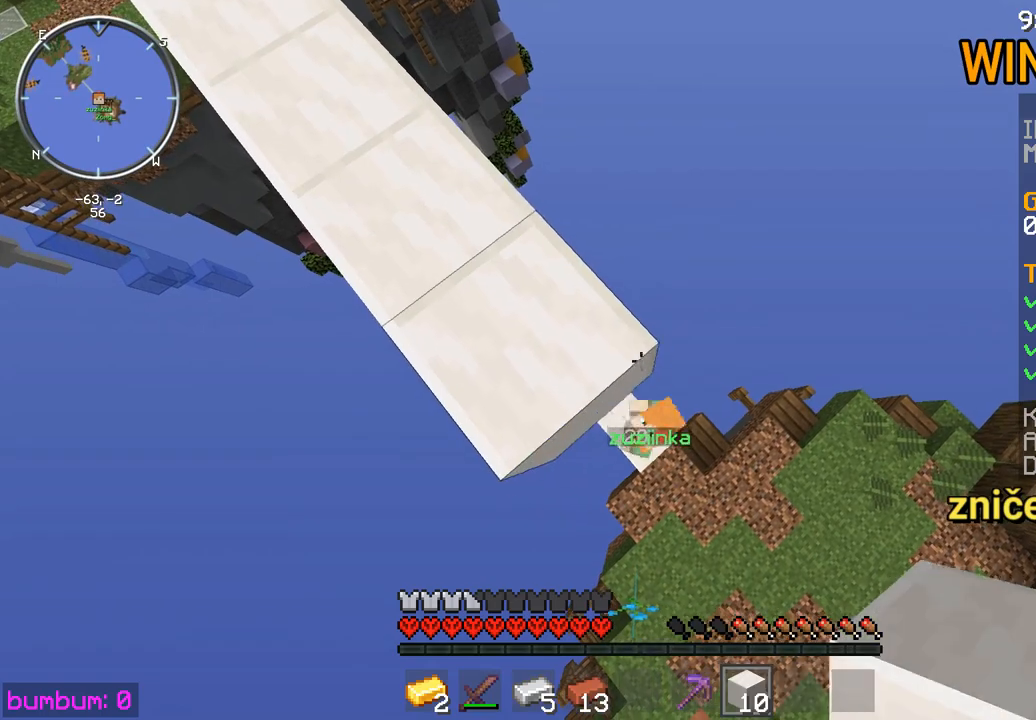
{"keys": ["down", "right"], "mouse": ["right"], "events": [[183, "mouse_right", "up"], [317, "mouse_right", "down"]]}
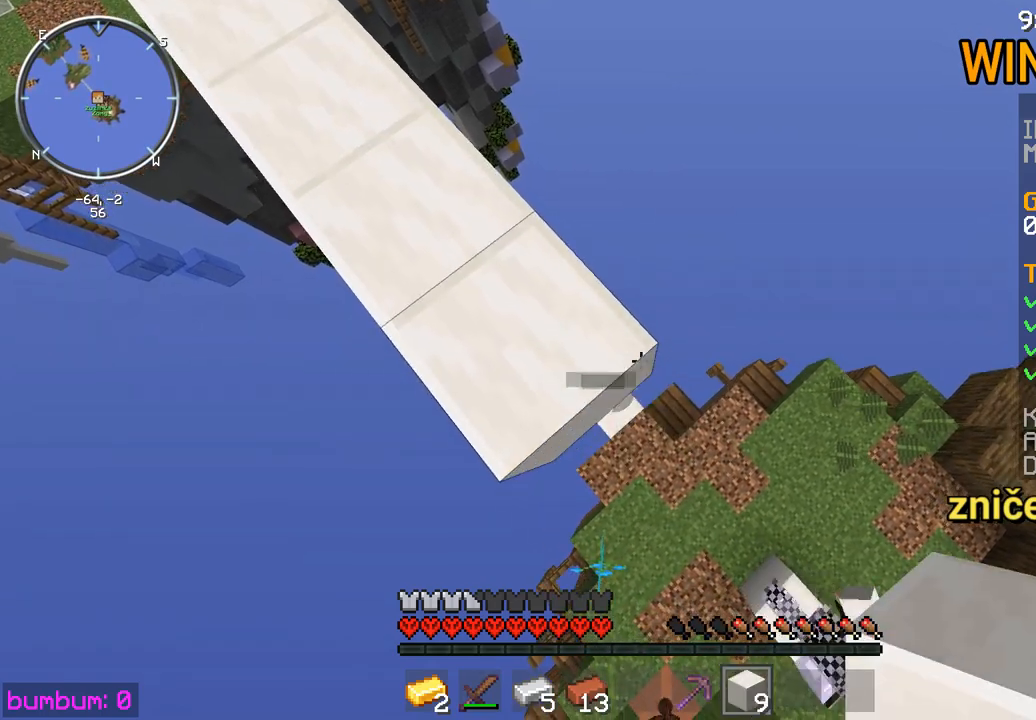
{"keys": ["down", "right"], "mouse": ["right"], "events": [[117, "right", "up"], [150, "mouse_right", "up"], [250, "mouse_right", "down"], [350, "mouse_right", "up"], [417, "mouse_right", "down"], [417, "right", "down"]]}
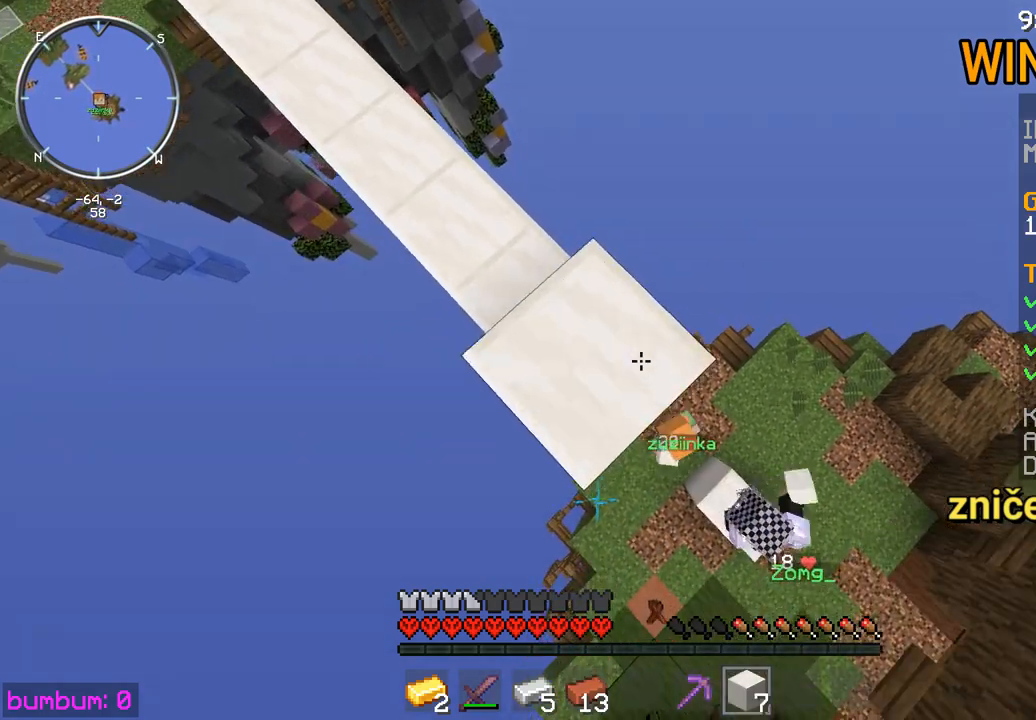
{"keys": [], "mouse": [], "events": [[17, "mouse_right", "up"], [83, "mouse_right", "down"], [200, "mouse_right", "up"], [233, "mouse_right", "down"], [300, "right", "up"], [333, "down", "up"], [333, "mouse_right", "up"], [400, "mouse_right", "down"], [500, "mouse_right", "up"]]}
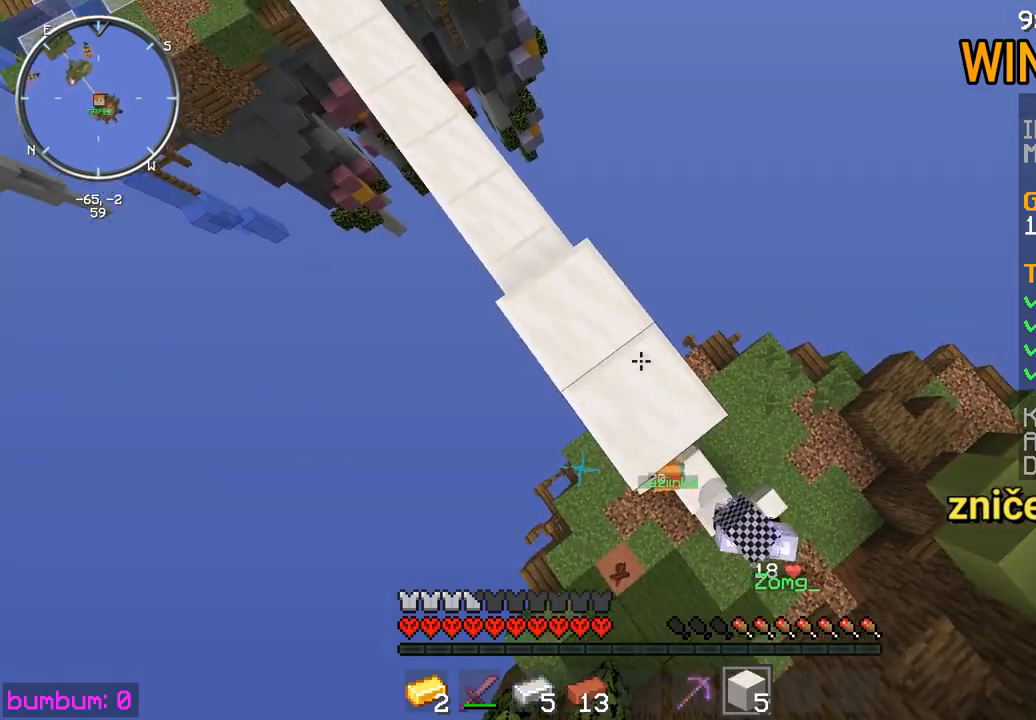
{"keys": ["down", "right"], "mouse": [], "events": [[67, "mouse_right", "down"], [100, "down", "down"], [133, "mouse_right", "up"], [133, "right", "down"], [200, "mouse_right", "down"], [267, "down", "up"], [300, "mouse_right", "up"], [300, "right", "up"], [367, "mouse_right", "down"], [400, "down", "down"], [433, "right", "down"], [467, "mouse_right", "up"]]}
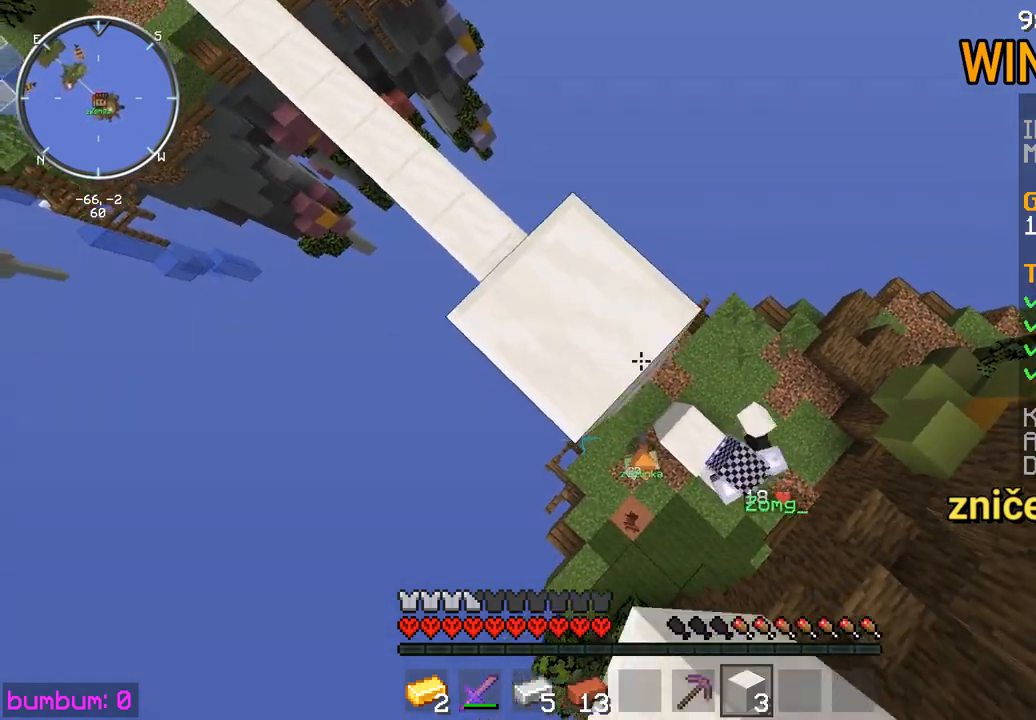
{"keys": ["down", "right"], "mouse": [], "events": [[133, "mouse_right", "down"], [133, "right", "up"], [167, "down", "up"], [167, "mouse_right", "up"], [267, "down", "down"], [267, "right", "down"]]}
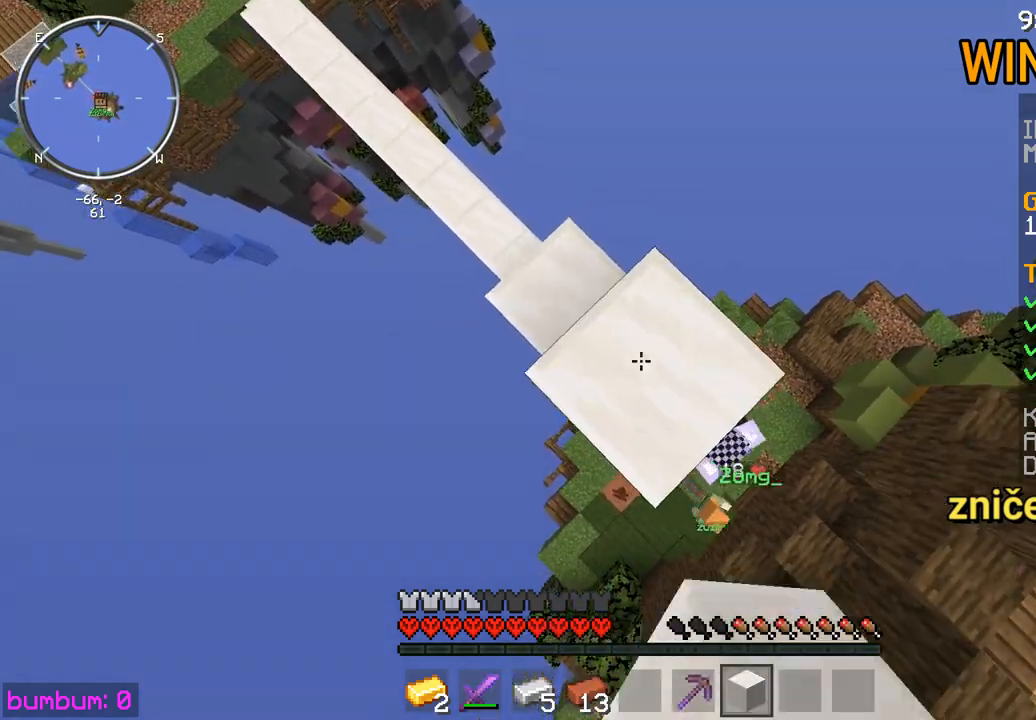
{"keys": [], "mouse": ["right"], "events": [[117, "mouse_right", "down"], [183, "mouse_right", "up"], [217, "down", "up"], [217, "right", "up"], [450, "mouse_right", "down"]]}
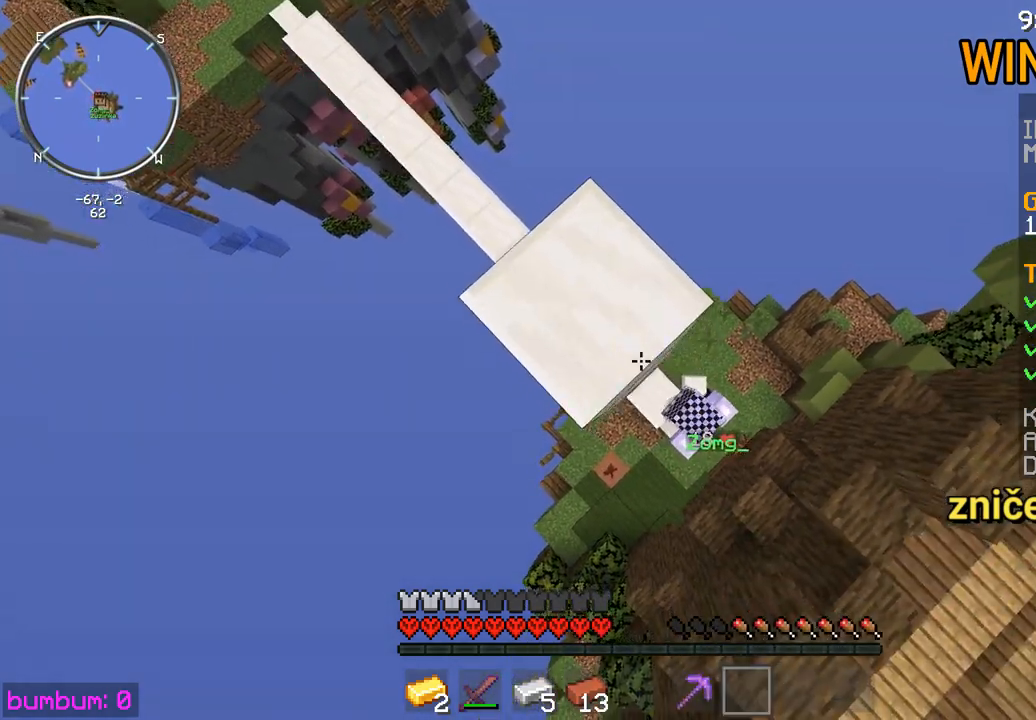
{"keys": ["left"], "mouse": [], "events": [[17, "mouse_right", "up"], [83, "mouse_right", "down"], [150, "mouse_right", "up"], [217, "left", "down"]]}
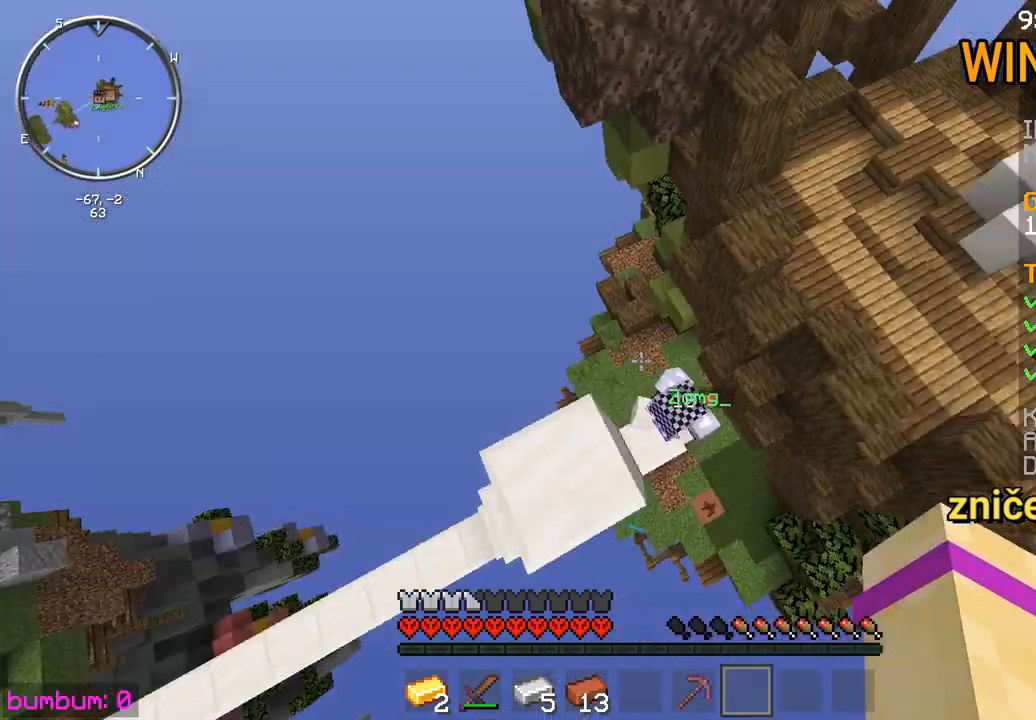
{"keys": ["up"], "mouse": [], "events": [[133, "down", "down"], [200, "left", "up"], [300, "down", "up"], [433, "up", "down"]]}
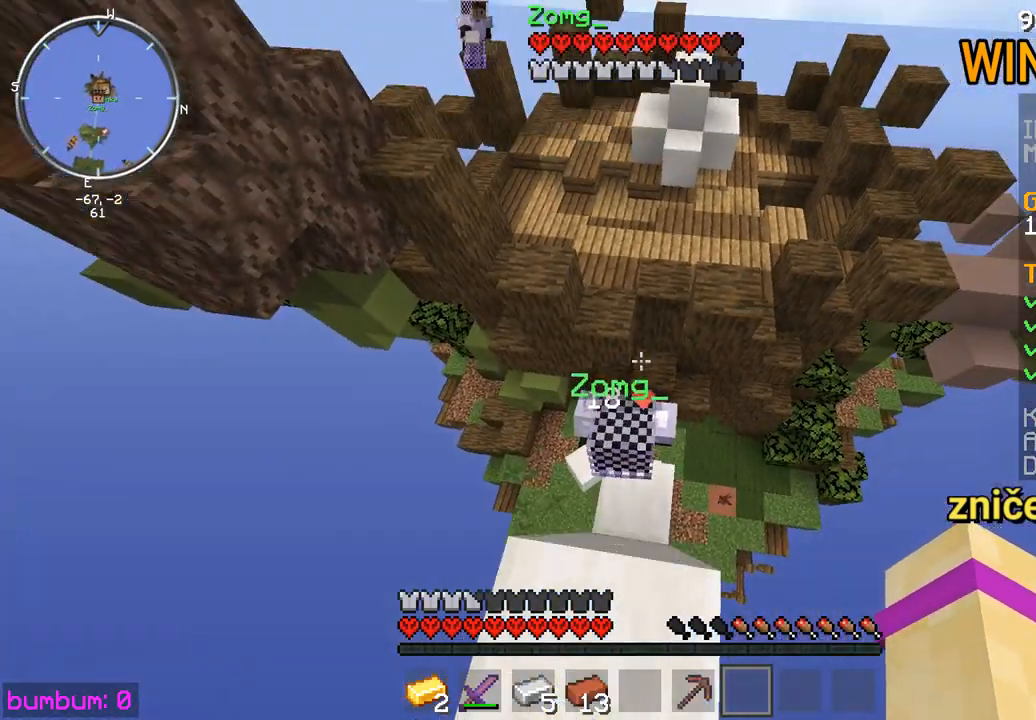
{"keys": ["up"], "mouse": [], "events": []}
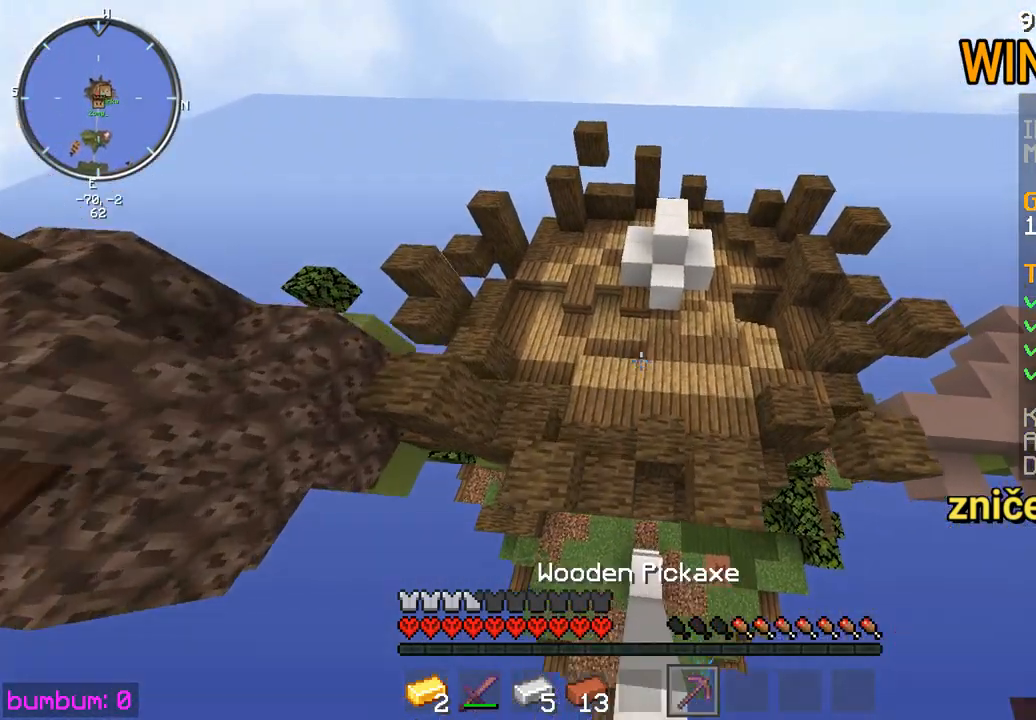
{"keys": ["left", "up"], "mouse": [], "events": [[483, "left", "down"]]}
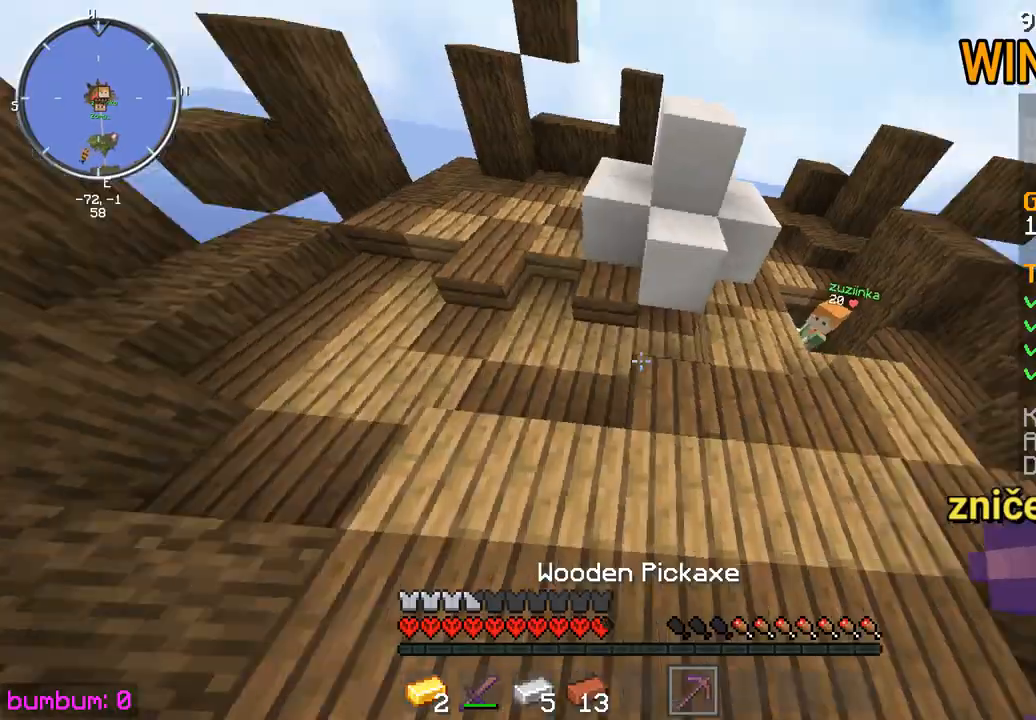
{"keys": [], "mouse": ["left"], "events": [[250, "mouse_left", "down"], [417, "left", "up"], [450, "up", "up"]]}
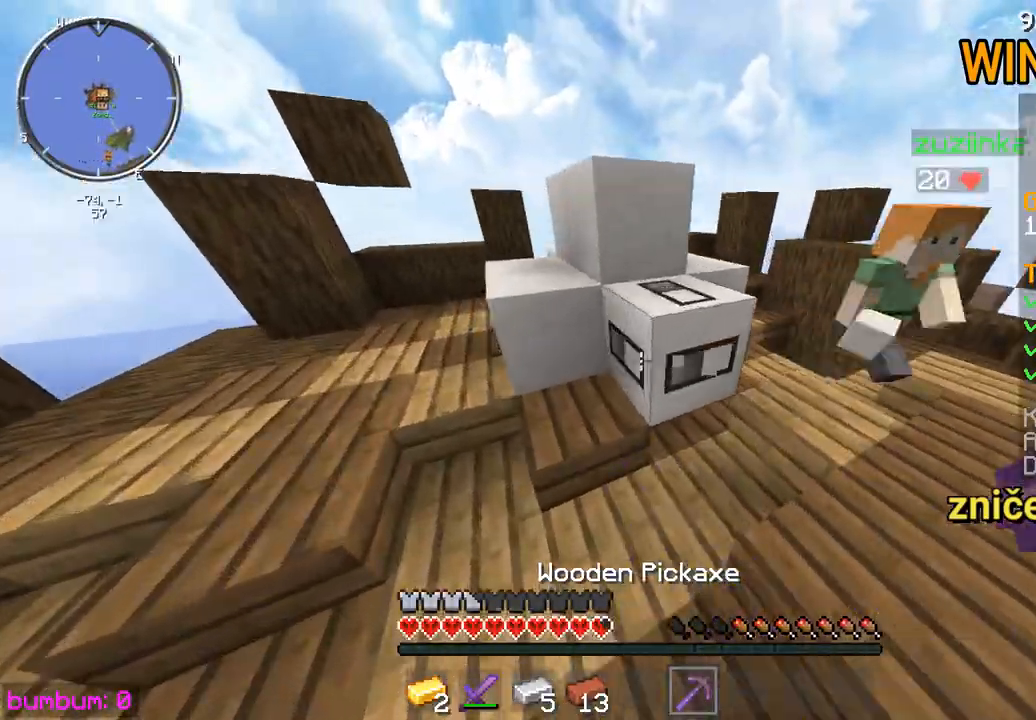
{"keys": [], "mouse": ["left"], "events": []}
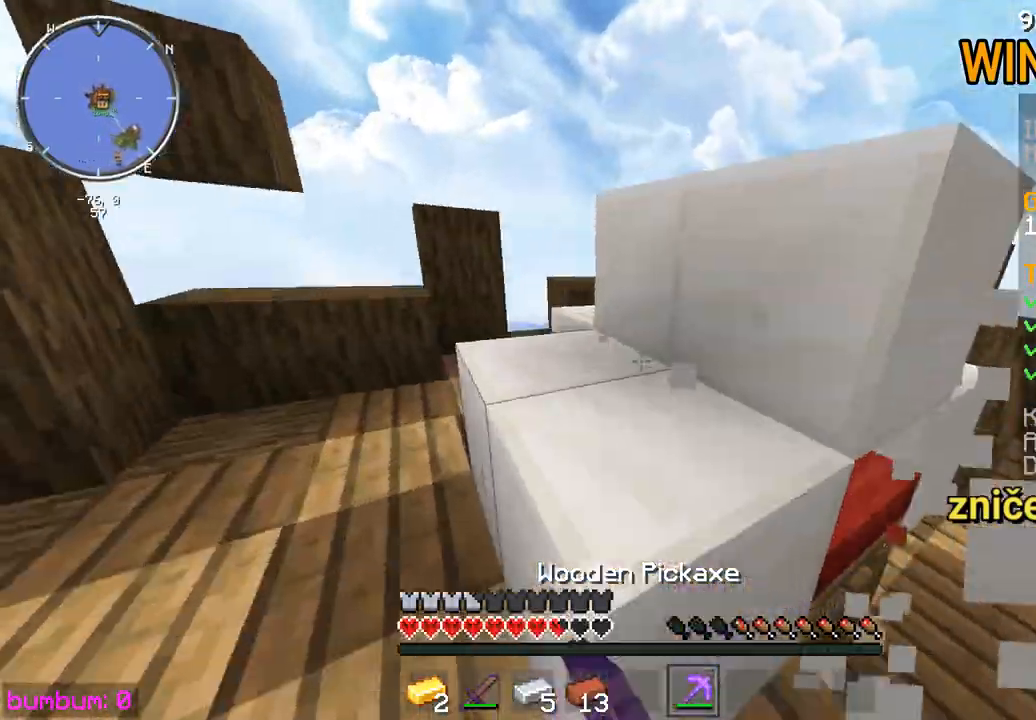
{"keys": ["left", "up"], "mouse": ["left"], "events": [[200, "mouse_left", "up"], [200, "up", "down"], [233, "left", "down"], [333, "mouse_left", "down"], [367, "mouse_left", "up"], [433, "mouse_left", "down"]]}
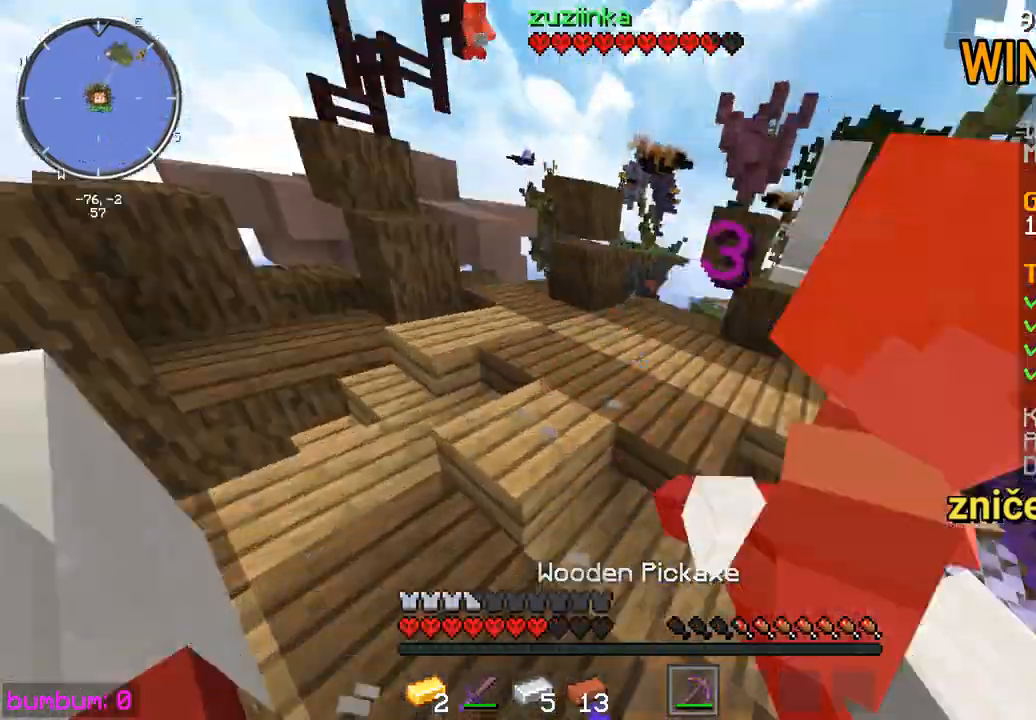
{"keys": ["right", "up"], "mouse": [], "events": [[33, "mouse_left", "up"], [67, "left", "up"], [67, "mouse_left", "down"], [167, "mouse_left", "up"], [233, "mouse_left", "down"], [333, "mouse_left", "up"], [333, "right", "down"], [400, "mouse_left", "down"], [500, "mouse_left", "up"]]}
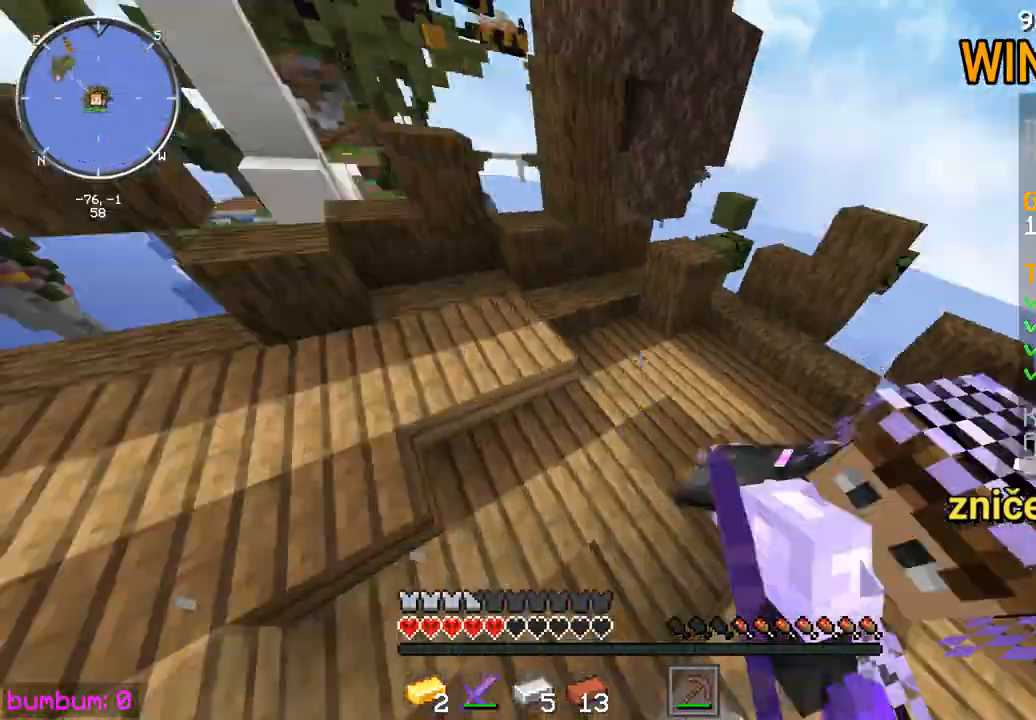
{"keys": ["up"], "mouse": [], "events": [[67, "mouse_left", "down"], [317, "mouse_left", "up"], [383, "mouse_left", "down"], [483, "mouse_left", "up"], [483, "right", "up"]]}
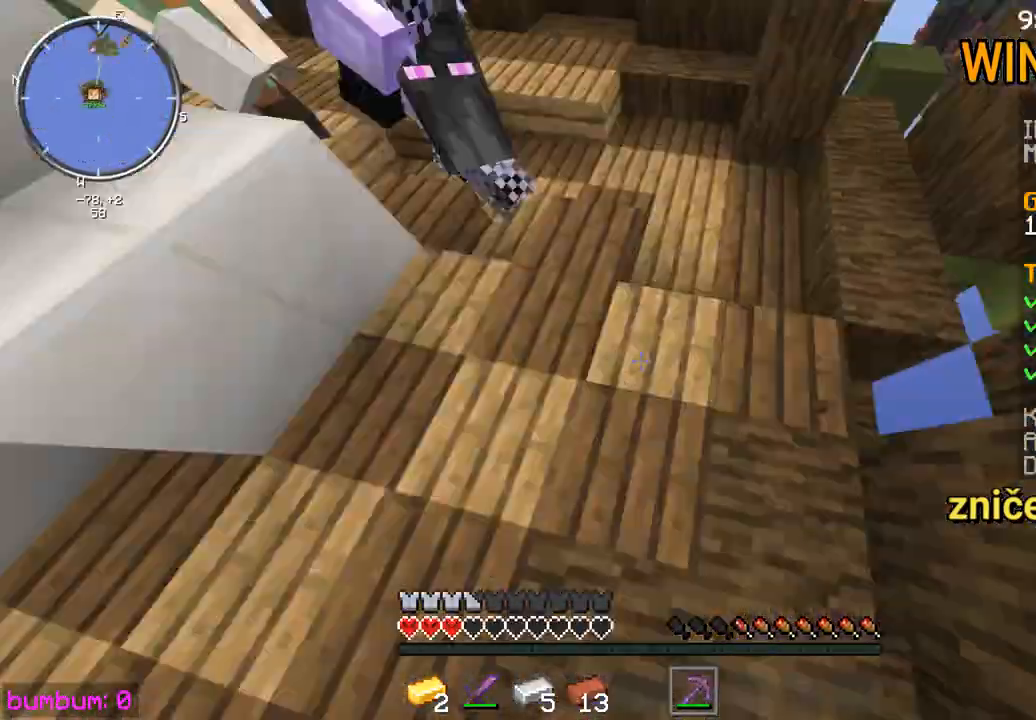
{"keys": ["left", "up"], "mouse": ["left"], "events": [[50, "mouse_left", "down"], [83, "mouse_left", "up"], [117, "mouse_left", "down"], [183, "mouse_left", "up"], [217, "mouse_left", "down"], [317, "left", "down"], [317, "mouse_left", "up"], [383, "mouse_left", "down"], [417, "mouse_left", "up"], [450, "mouse_left", "down"]]}
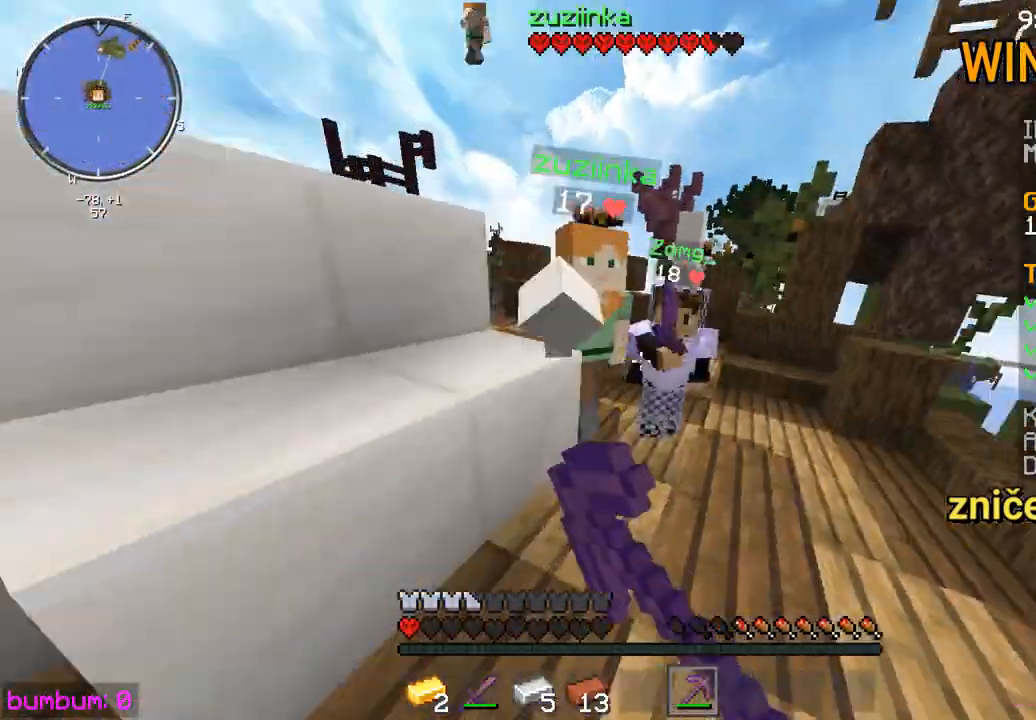
{"keys": ["up"], "mouse": [], "events": [[17, "mouse_left", "up"], [50, "mouse_left", "down"], [150, "mouse_left", "up"], [217, "mouse_left", "down"], [250, "left", "up"], [317, "mouse_left", "up"], [400, "mouse_left", "down"], [500, "mouse_left", "up"]]}
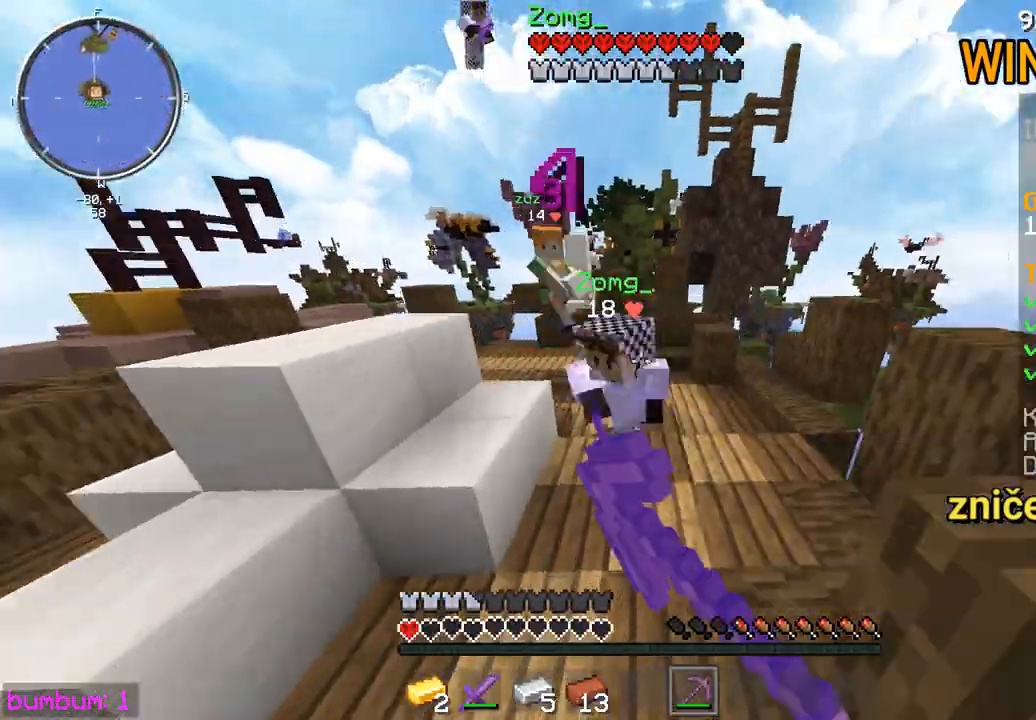
{"keys": ["up"], "mouse": [], "events": [[33, "mouse_left", "down"], [100, "mouse_left", "up"], [133, "mouse_left", "down"], [167, "mouse_left", "up"], [233, "mouse_left", "down"], [333, "mouse_left", "up"], [400, "mouse_left", "down"], [500, "mouse_left", "up"]]}
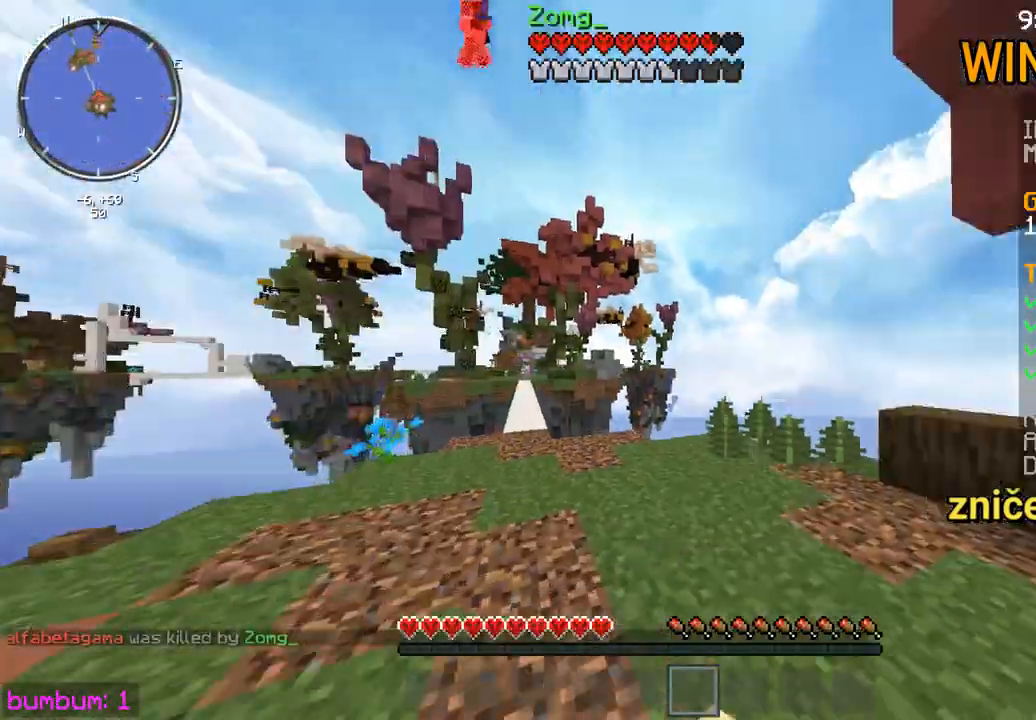
{"keys": ["left", "up"], "mouse": [], "events": [[33, "mouse_left", "down"], [100, "mouse_left", "up"], [133, "mouse_left", "down"], [200, "mouse_left", "up"], [367, "left", "down"]]}
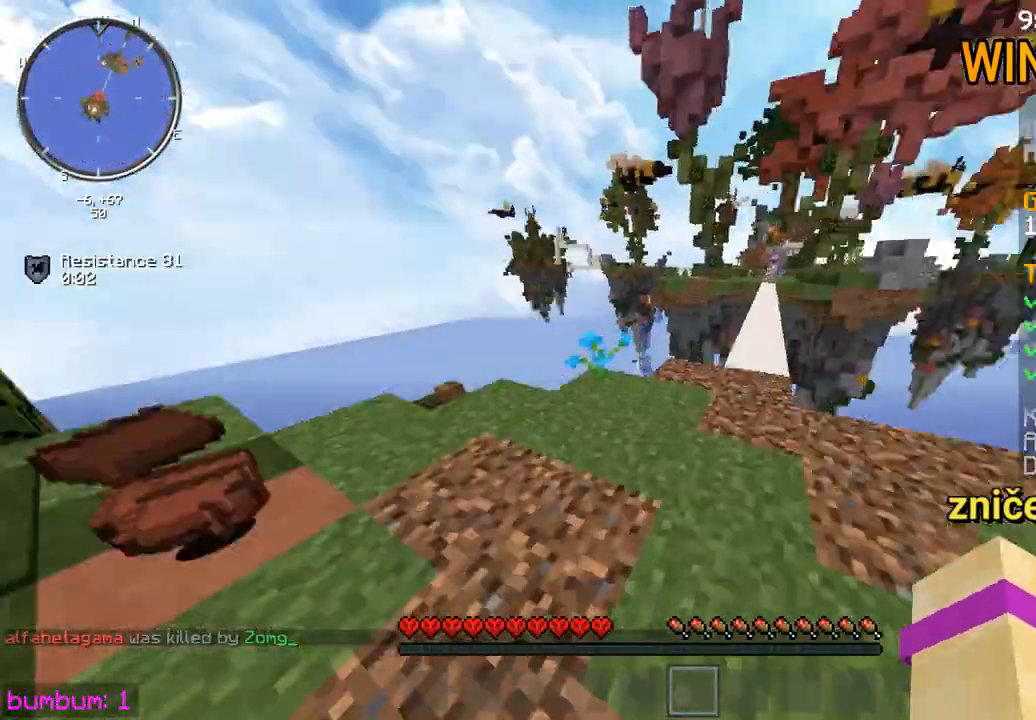
{"keys": ["left", "up"], "mouse": [], "events": []}
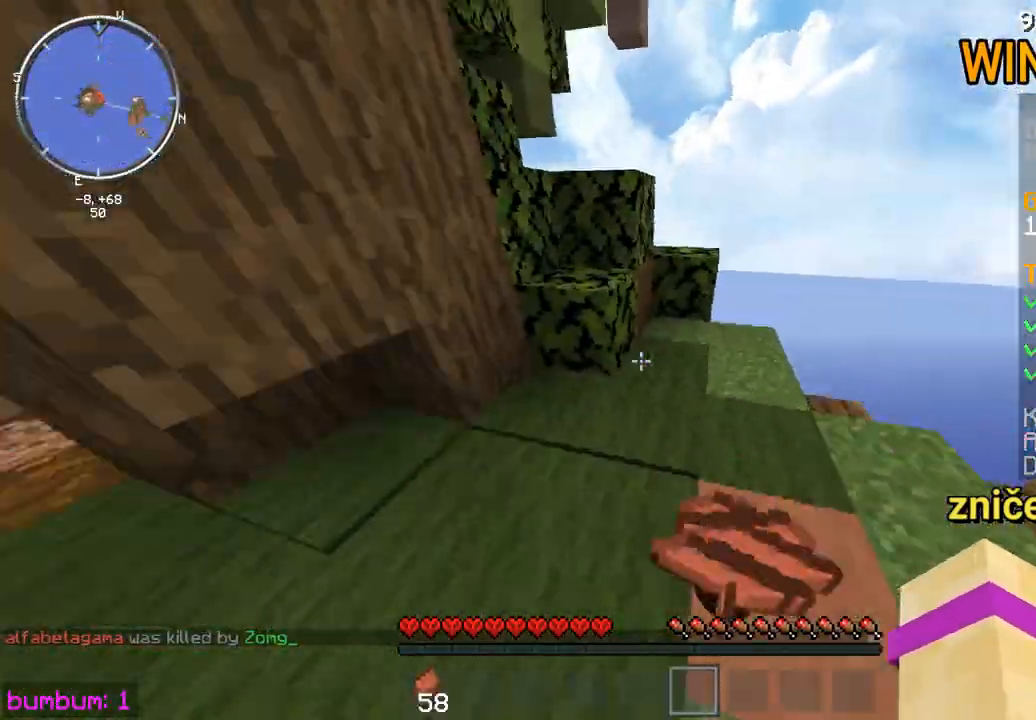
{"keys": ["up"], "mouse": [], "events": [[450, "left", "up"]]}
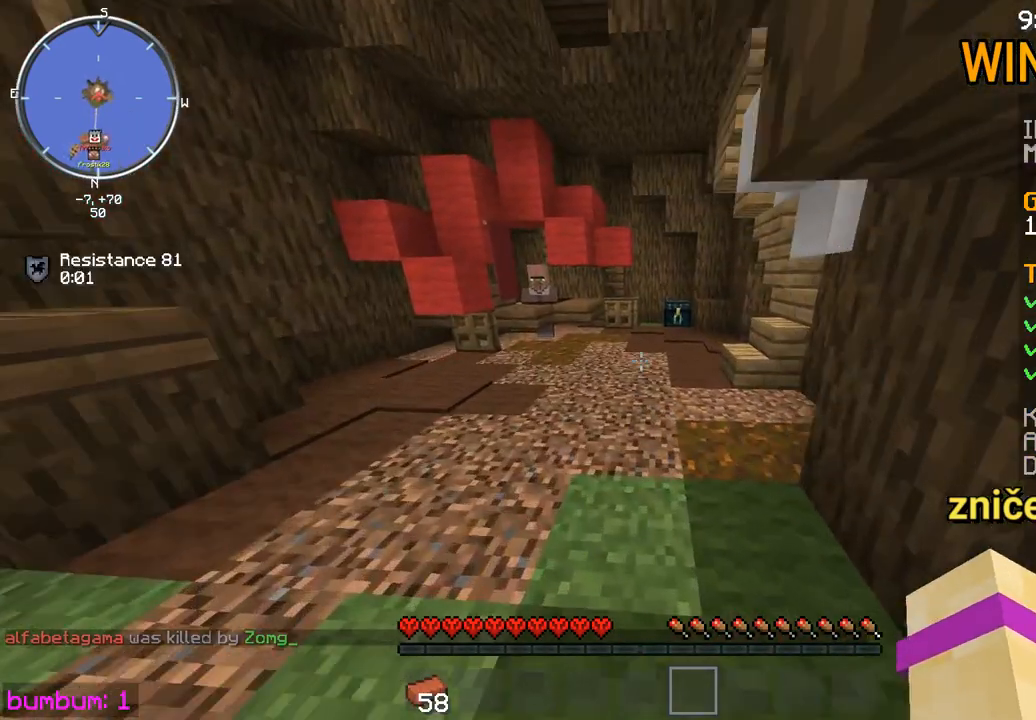
{"keys": ["up"], "mouse": [], "events": []}
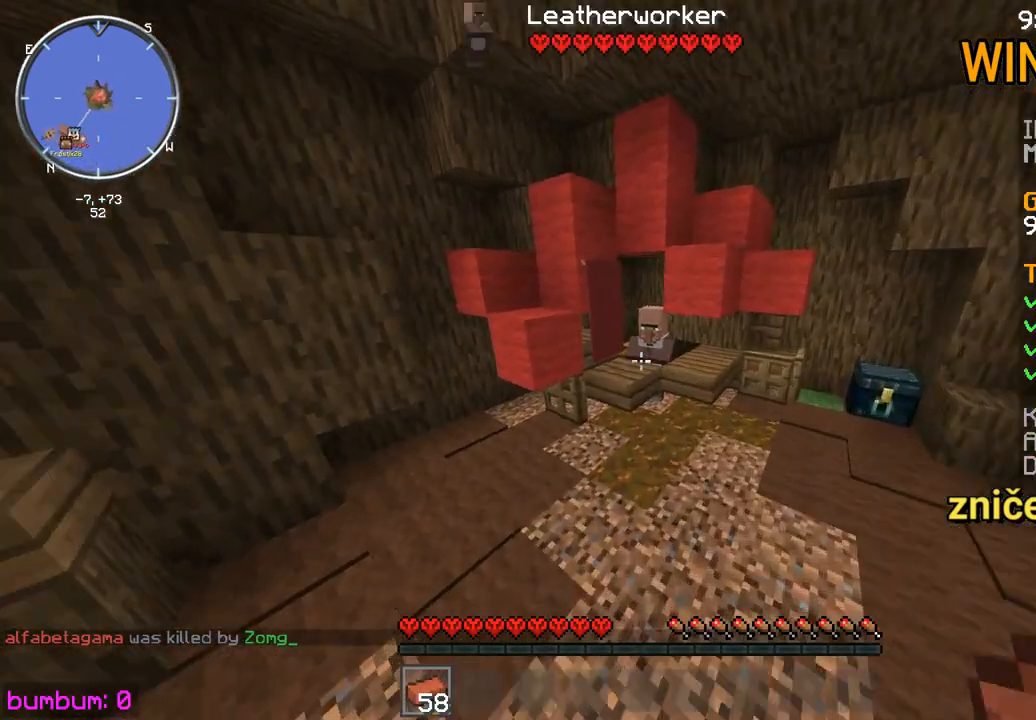
{"keys": [], "mouse": [], "events": [[300, "mouse_right", "down"], [367, "mouse_right", "up"], [433, "up", "up"]]}
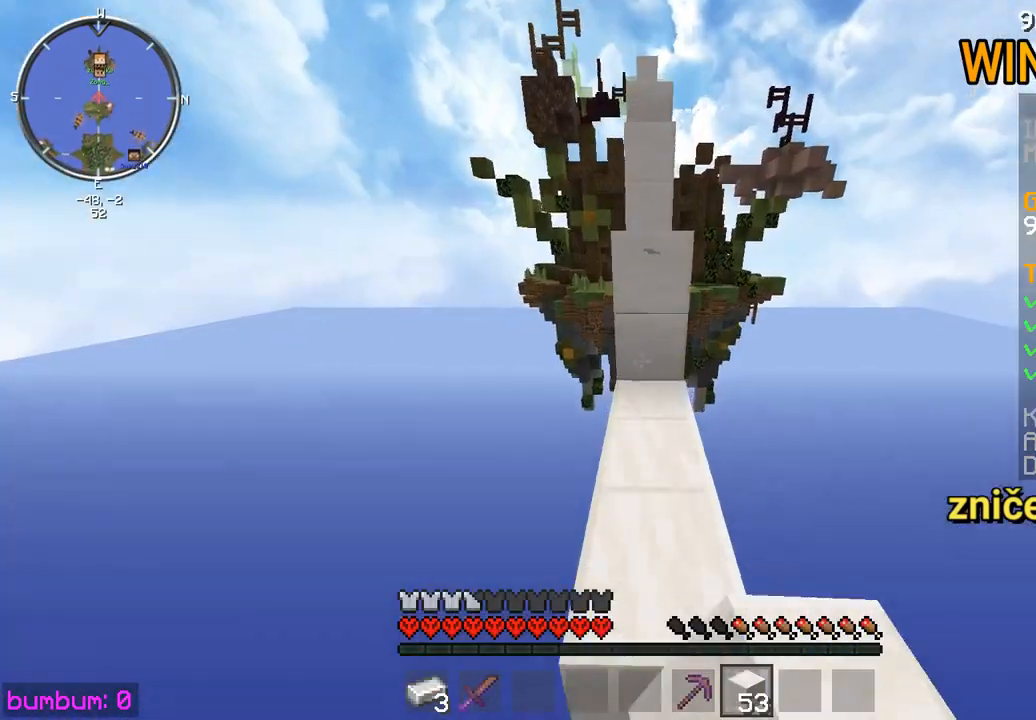
{"keys": ["up"], "mouse": [], "events": [[33, "mouse_right", "down"], [33, "up", "down"], [133, "mouse_right", "up"]]}
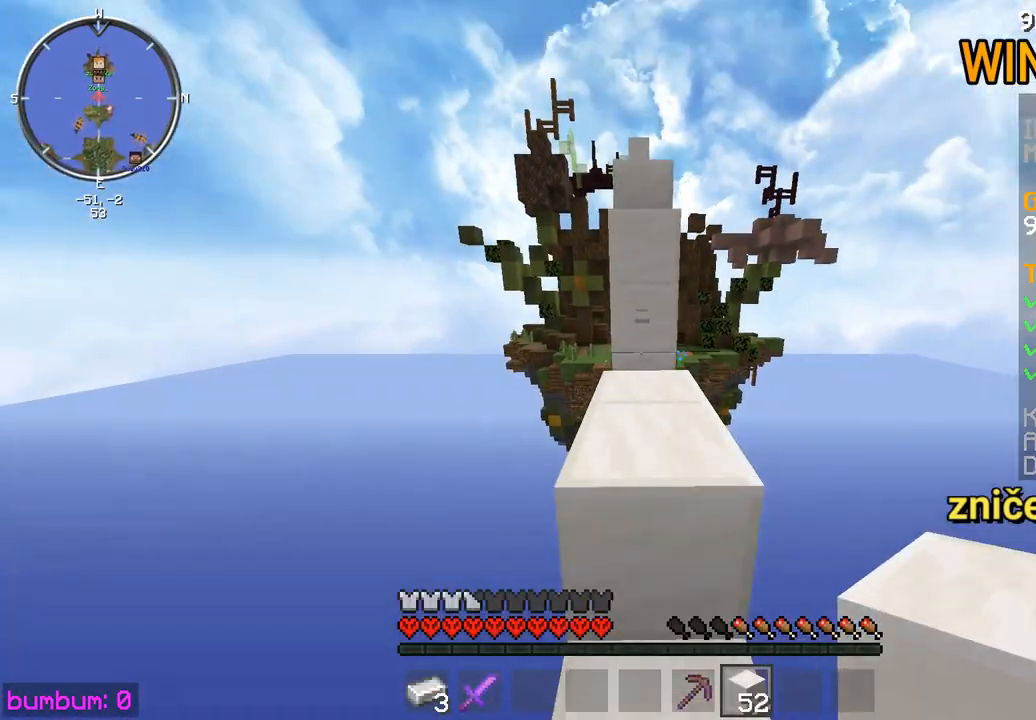
{"keys": ["up"], "mouse": [], "events": [[350, "mouse_right", "down"], [483, "mouse_right", "up"]]}
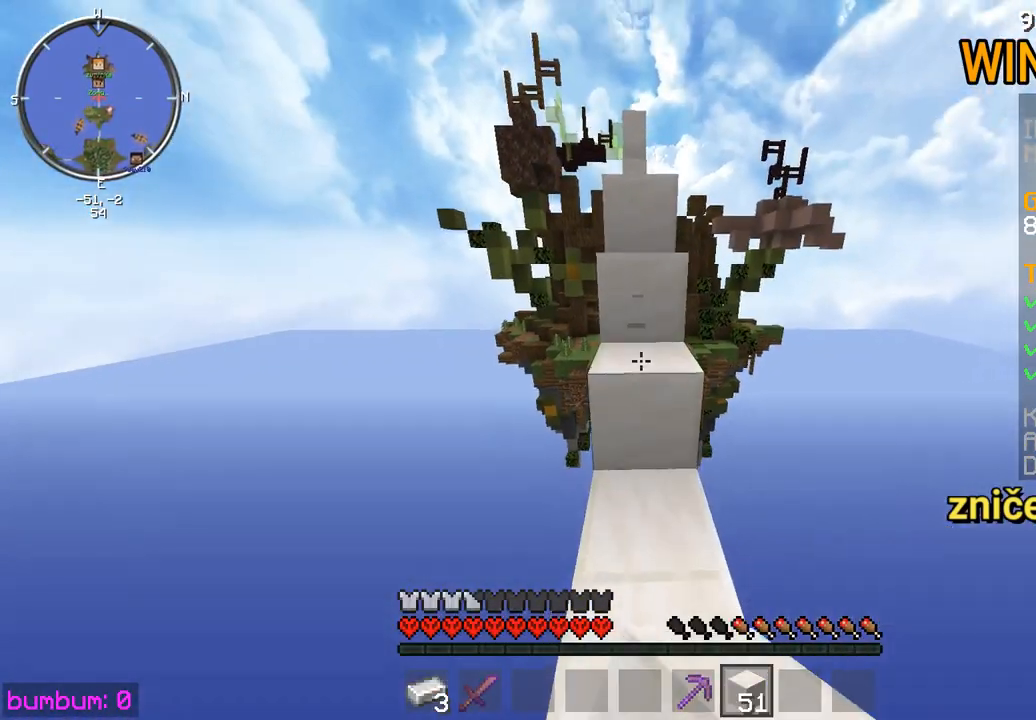
{"keys": ["up"], "mouse": [], "events": []}
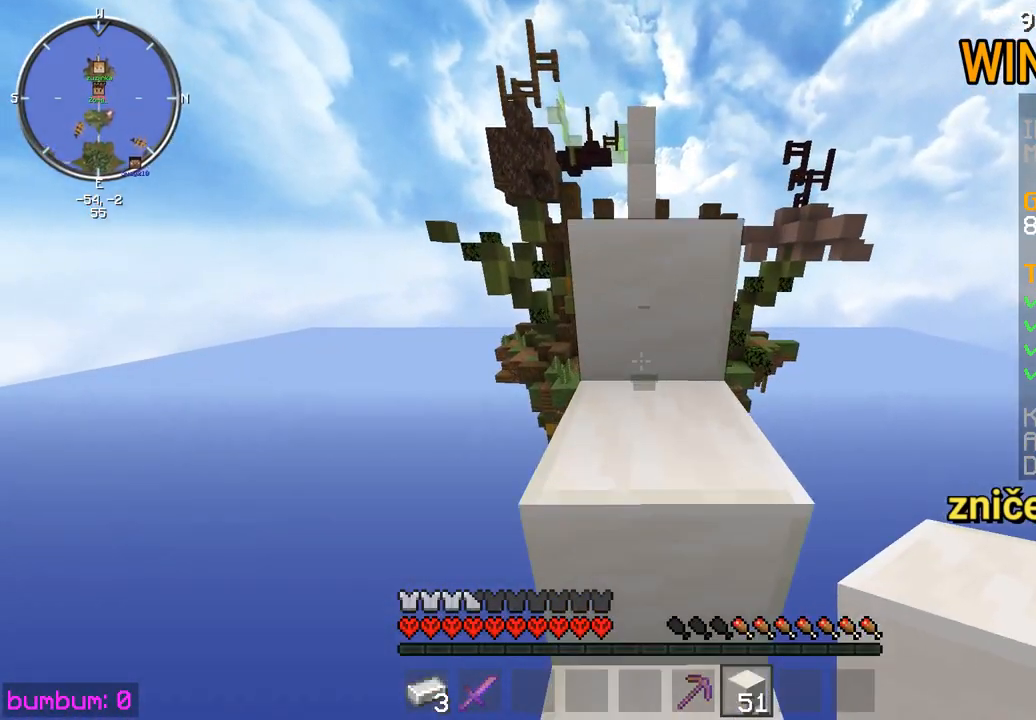
{"keys": ["up"], "mouse": [], "events": []}